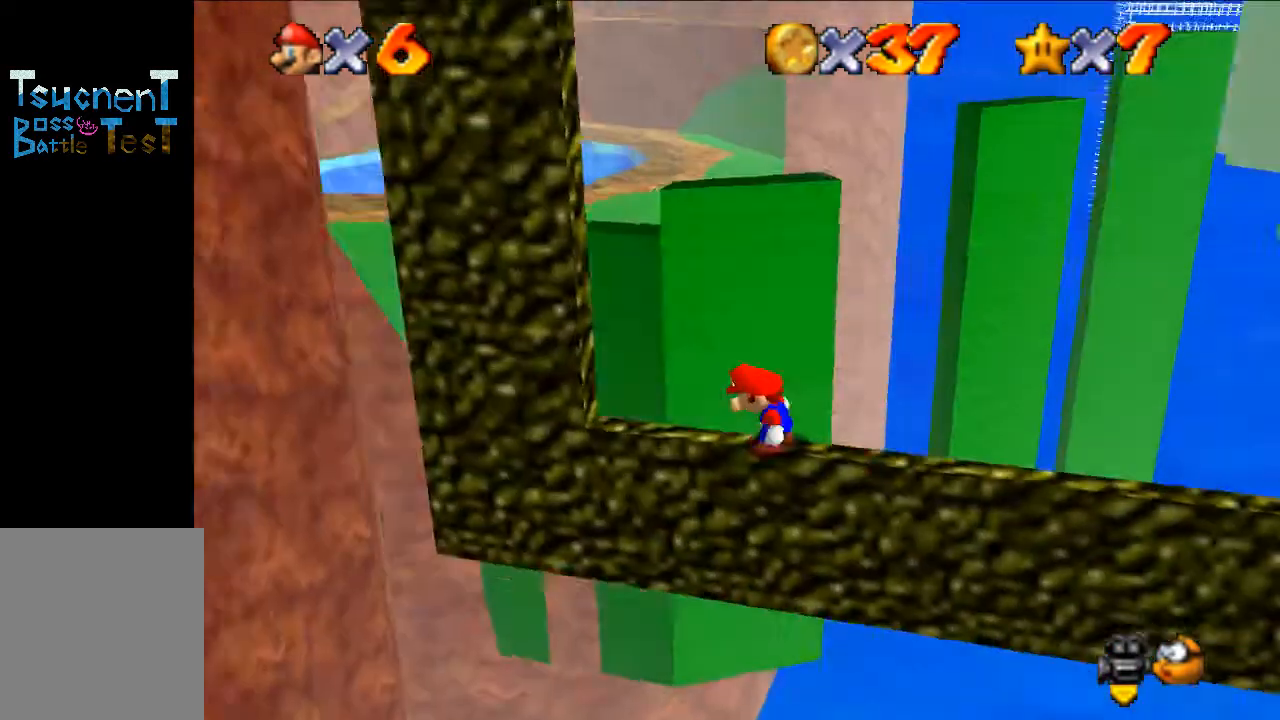
Gameplay with a controller (Nintendo layout); each line is a JSON object with the inputs held at the frame after it. "events" lists button and stick changes between this image and that frame as [ms after this image, input, new state], when the widget could be followed in between. Not read: L3 R3.
{"buttons": [], "left_stick": "right", "events": [[267, "A", "down"], [267, "B", "down"], [300, "left_stick", "right"], [367, "A", "up"], [367, "B", "up"]]}
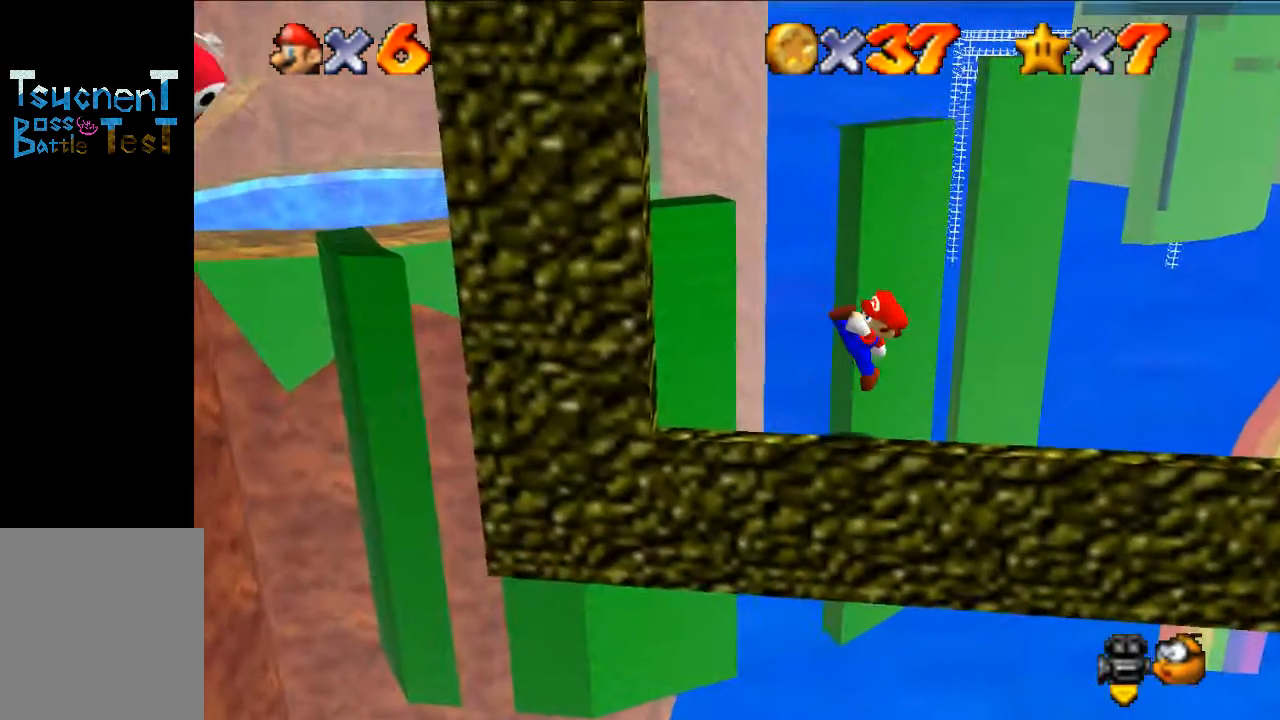
{"buttons": [], "left_stick": "center", "events": [[33, "left_stick", "center"]]}
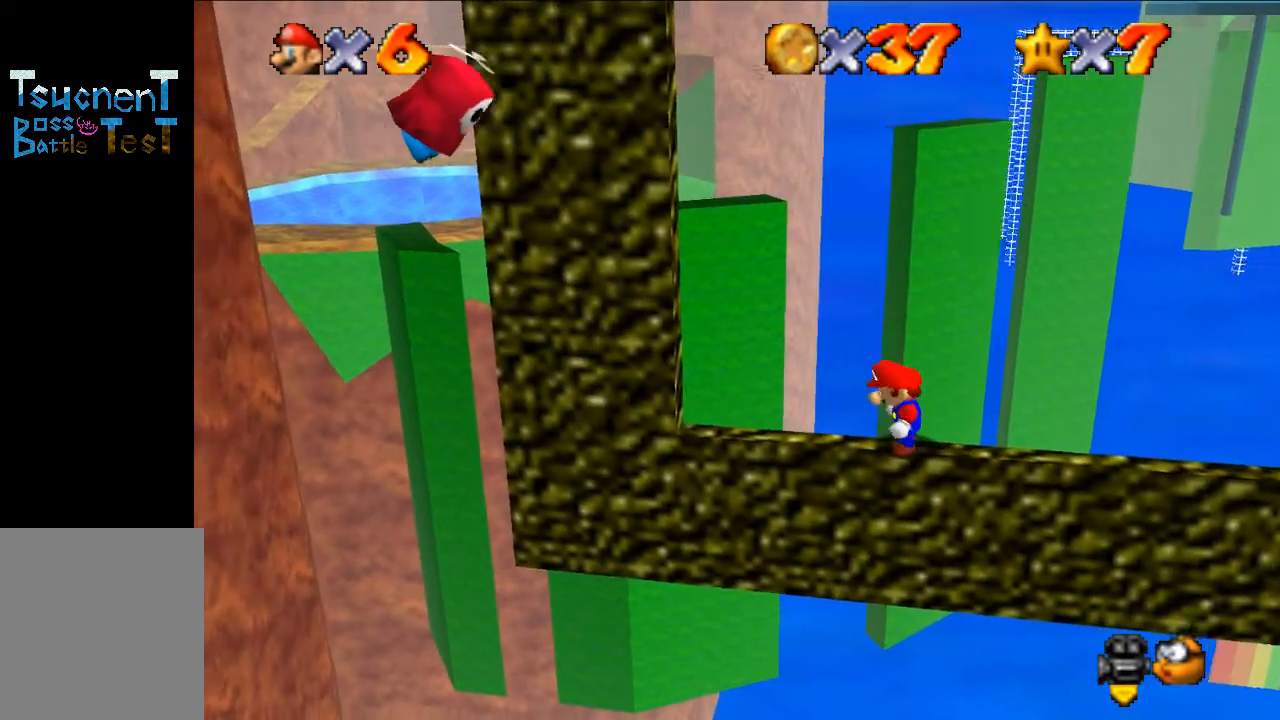
{"buttons": [], "left_stick": "center", "events": []}
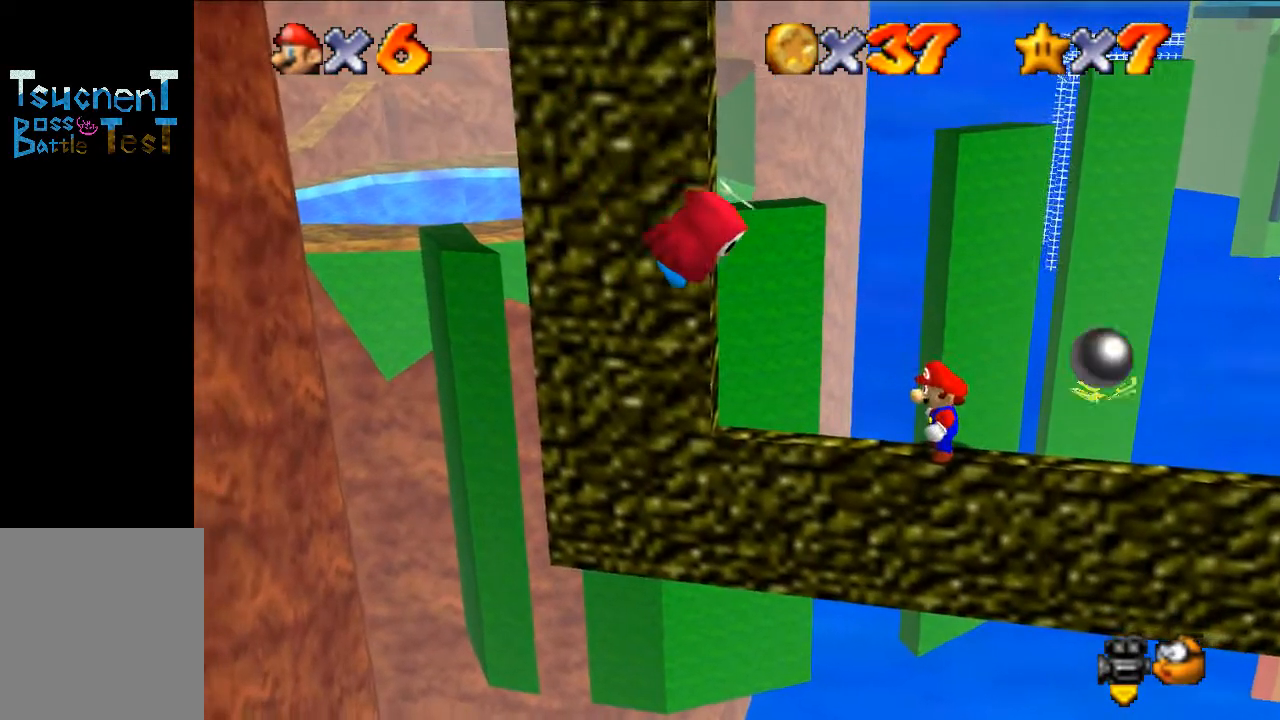
{"buttons": ["C_RIGHT"], "left_stick": "center", "events": [[100, "A", "down"], [133, "A", "up"], [133, "Z", "down"], [200, "Z", "up"], [367, "C_RIGHT", "down"]]}
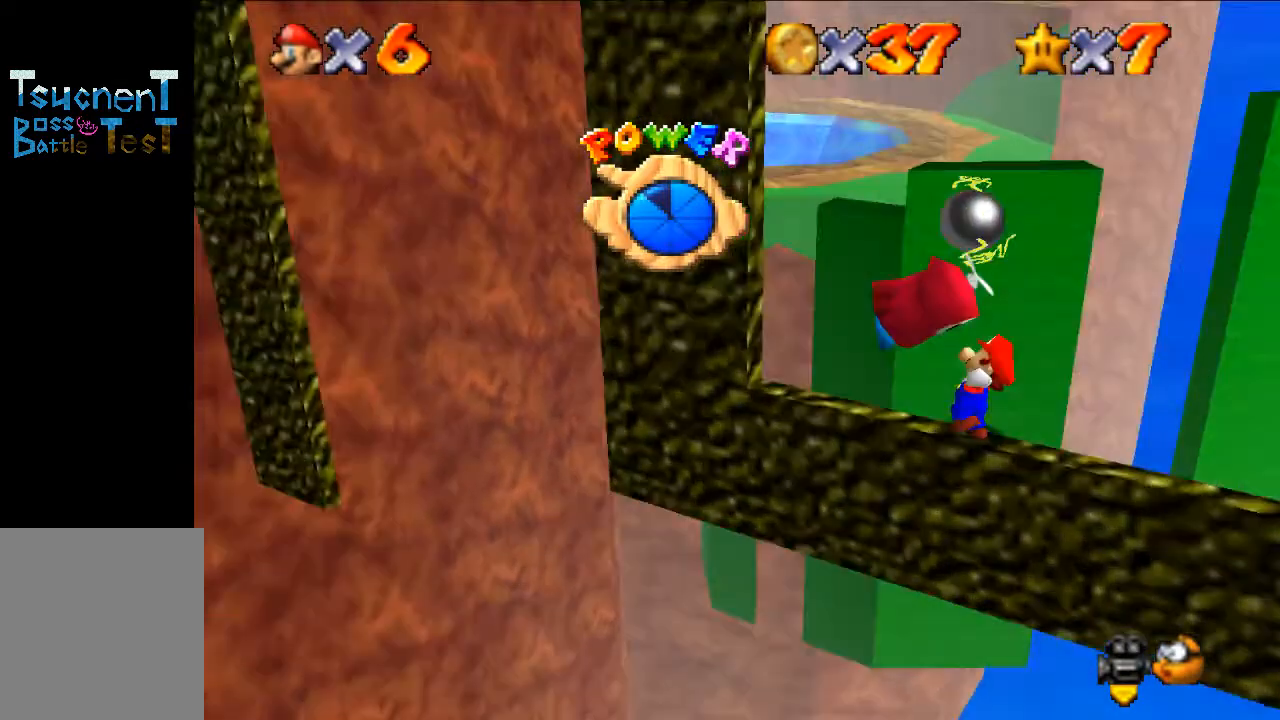
{"buttons": ["C_LEFT"], "left_stick": "center", "events": [[33, "C_RIGHT", "up"], [433, "C_LEFT", "down"]]}
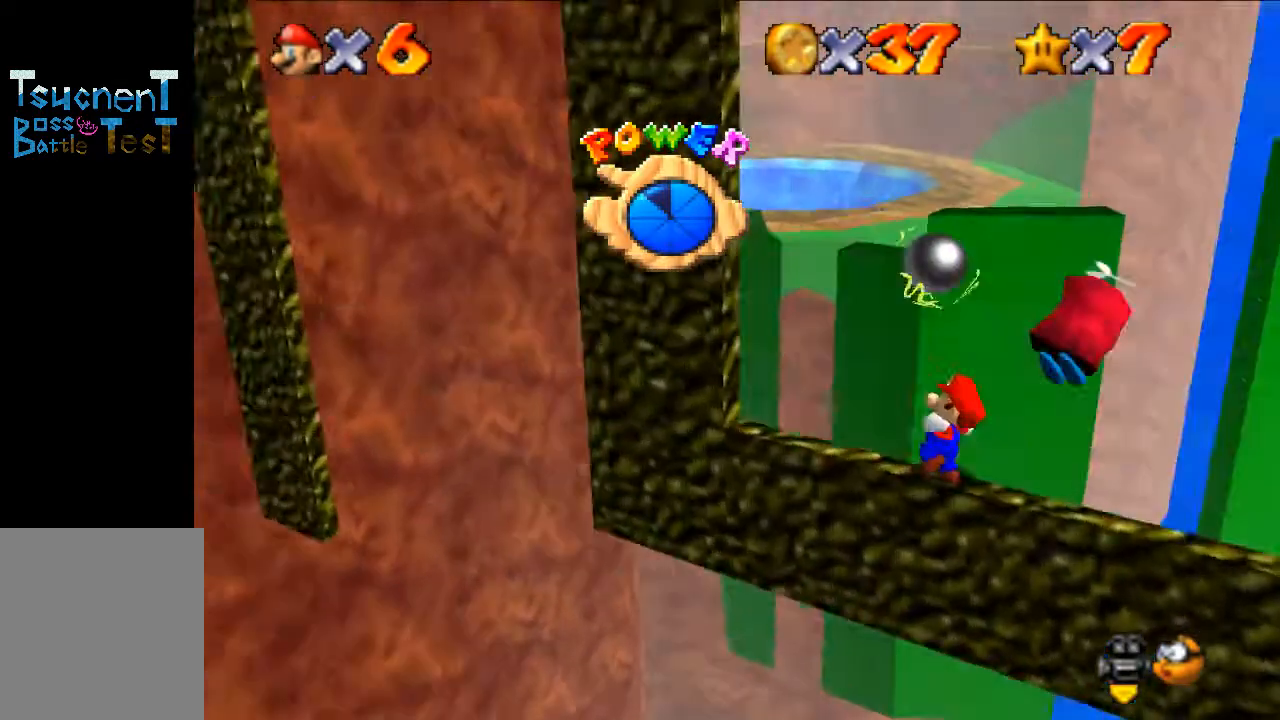
{"buttons": [], "left_stick": "center", "events": [[100, "C_LEFT", "up"]]}
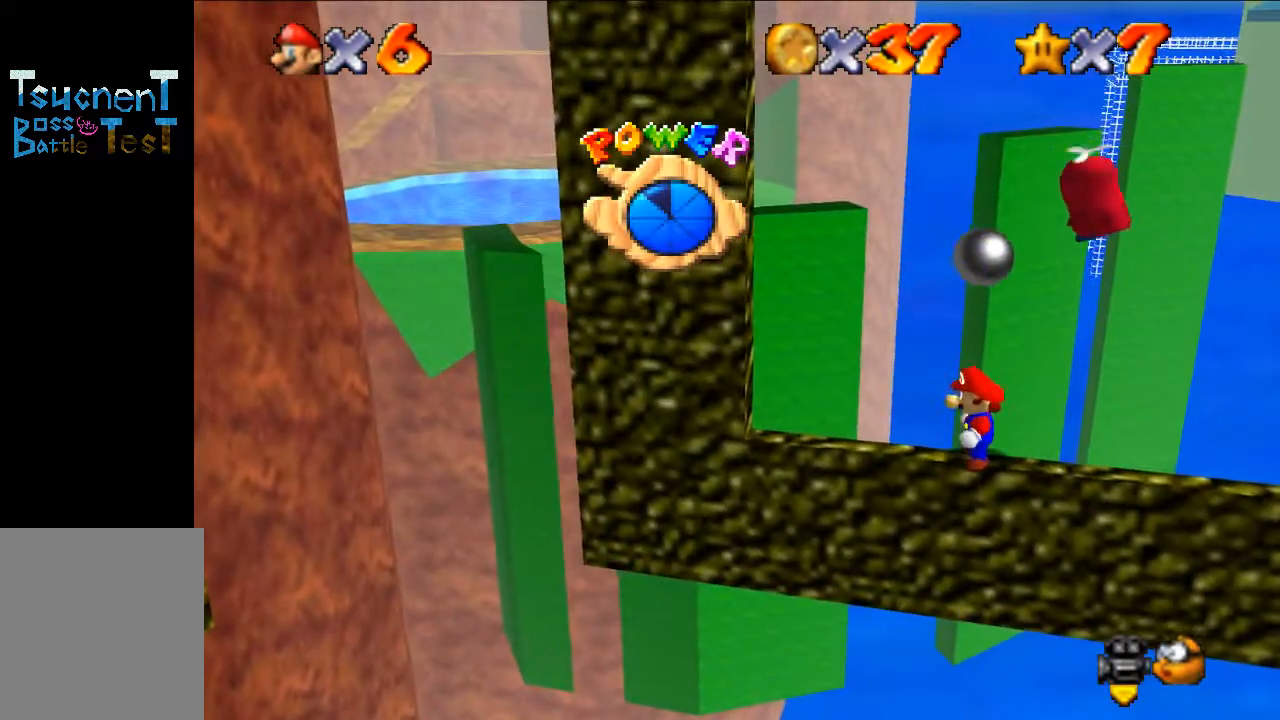
{"buttons": [], "left_stick": "center", "events": []}
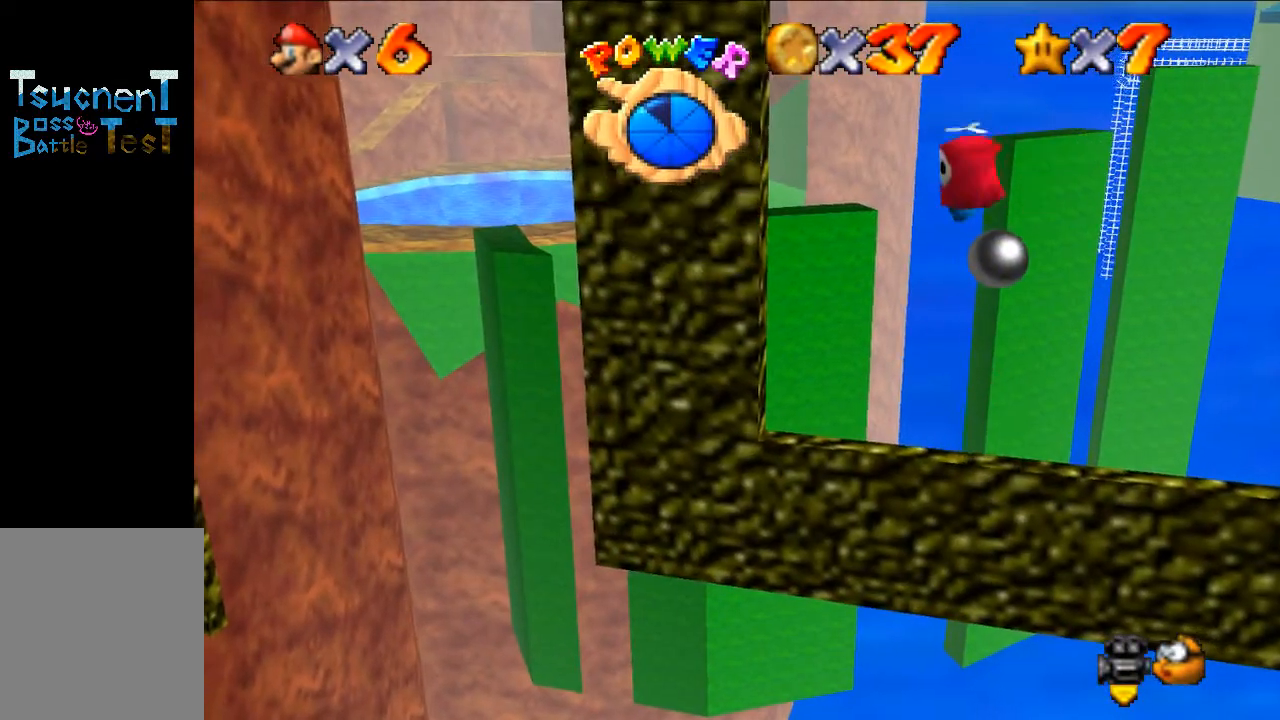
{"buttons": [], "left_stick": "center", "events": []}
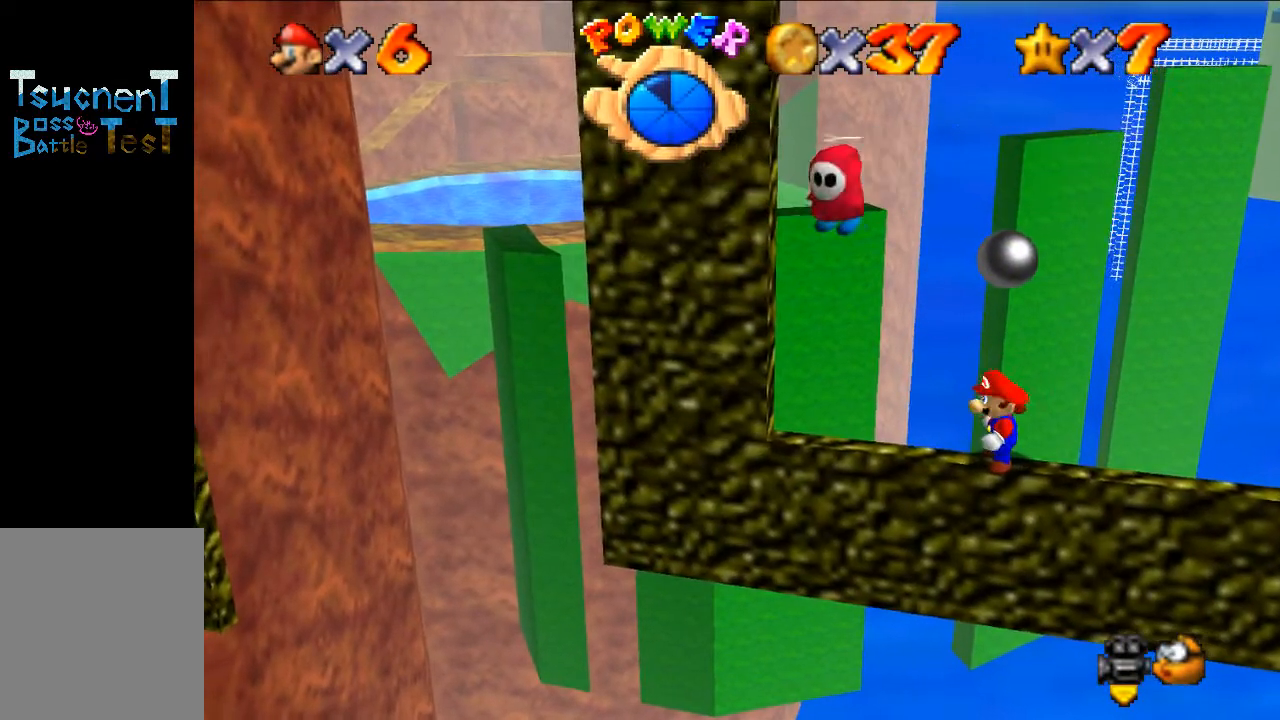
{"buttons": [], "left_stick": "right", "events": [[367, "A", "down"], [433, "A", "up"], [433, "left_stick", "right"]]}
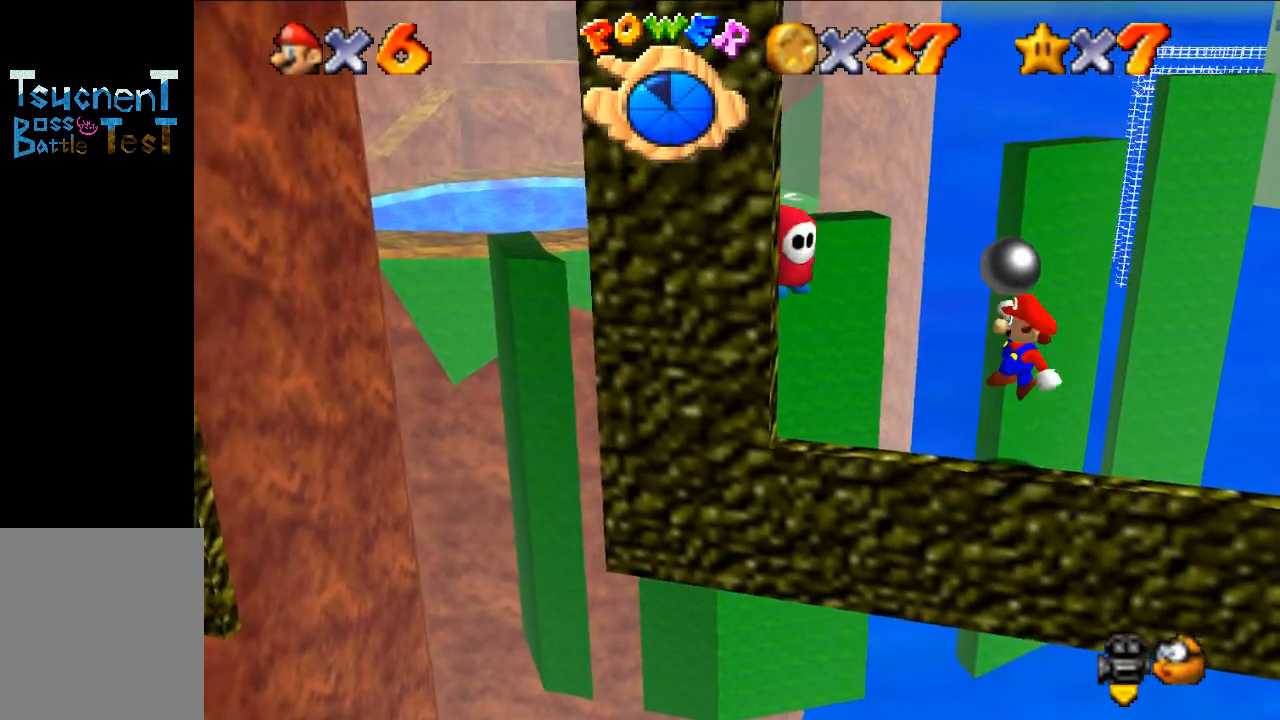
{"buttons": ["A"], "left_stick": "center", "events": [[67, "left_stick", "center"], [467, "A", "down"]]}
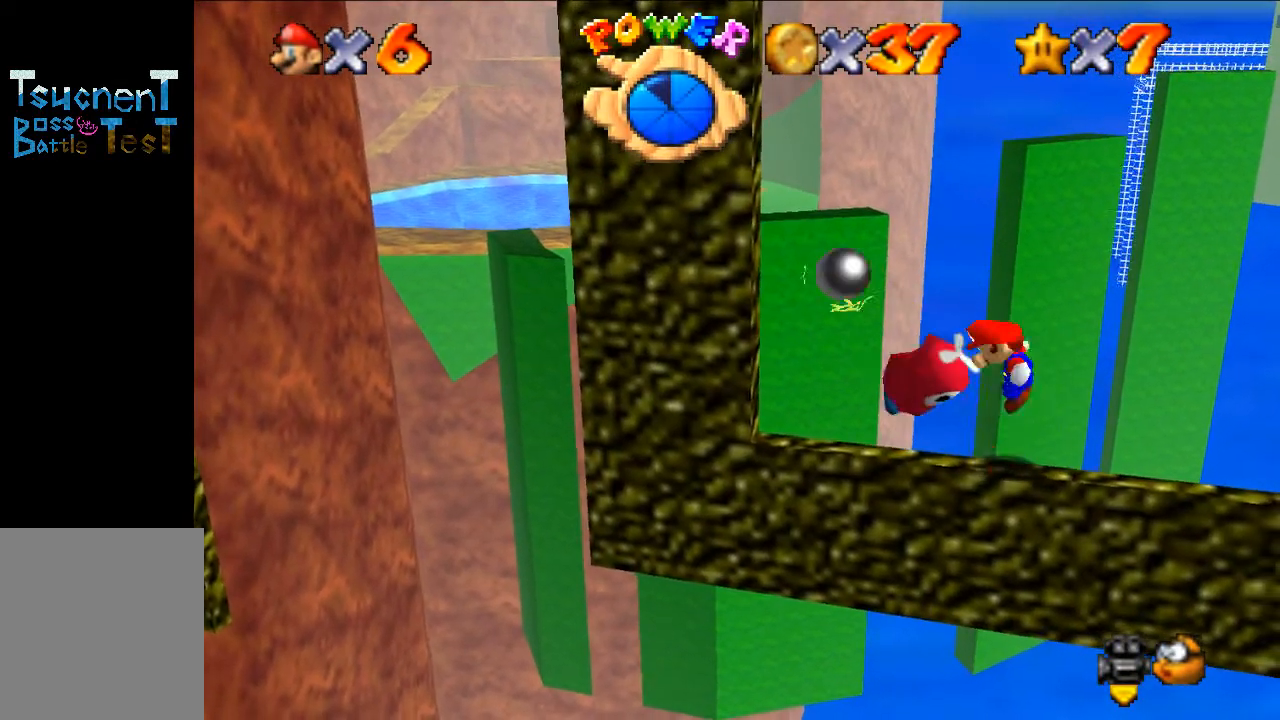
{"buttons": ["C_RIGHT"], "left_stick": "center", "events": [[33, "A", "up"], [33, "Z", "down"], [133, "Z", "up"], [233, "C_RIGHT", "down"], [367, "C_RIGHT", "up"], [467, "C_RIGHT", "down"]]}
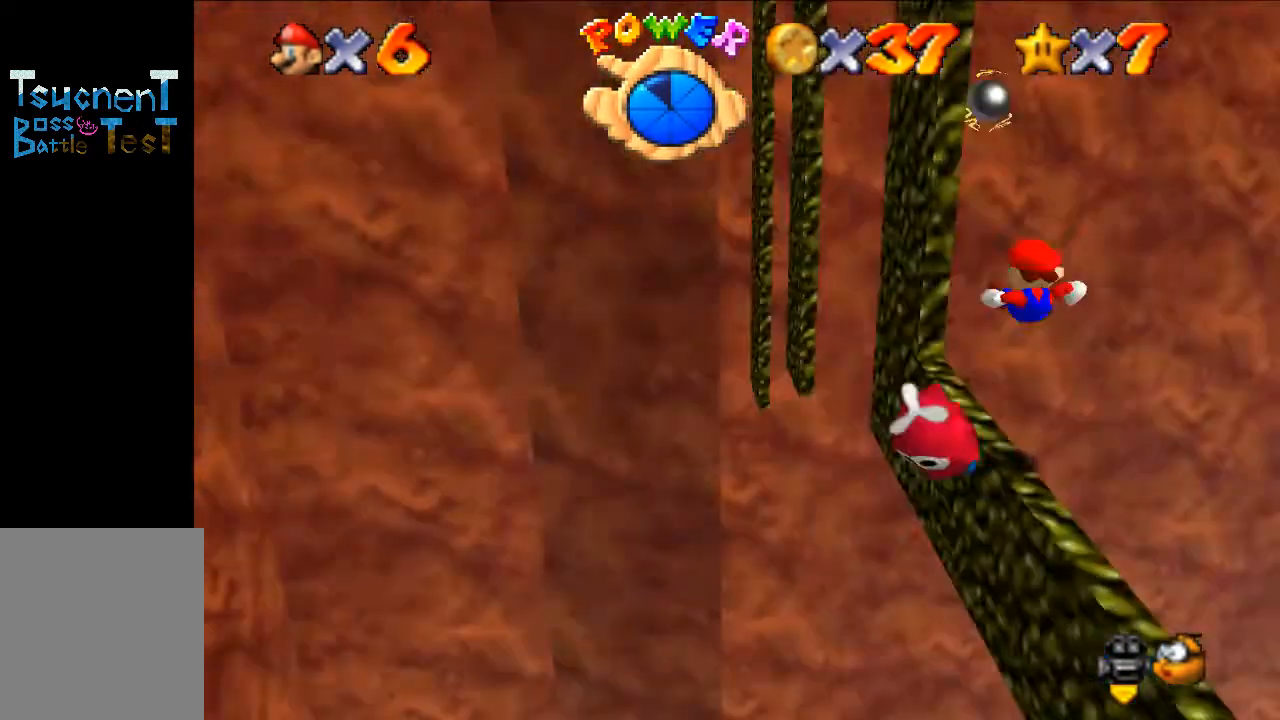
{"buttons": [], "left_stick": "center", "events": [[100, "C_RIGHT", "up"]]}
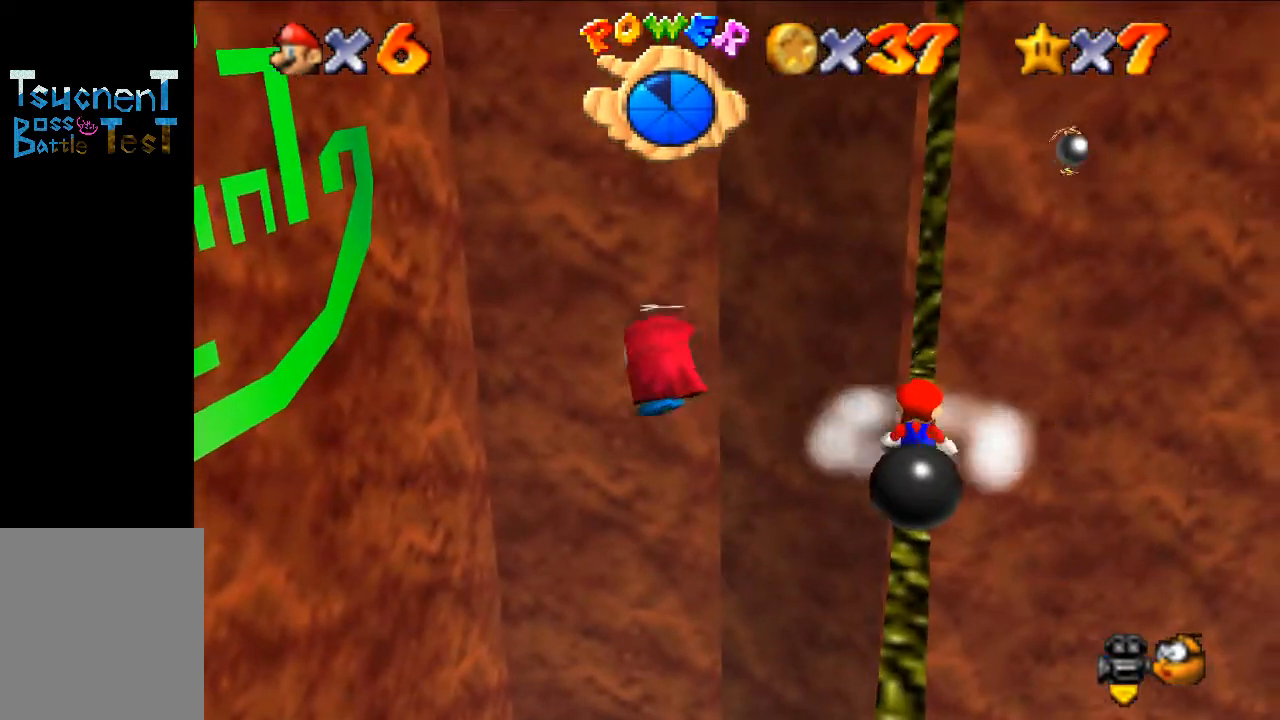
{"buttons": [], "left_stick": "center", "events": []}
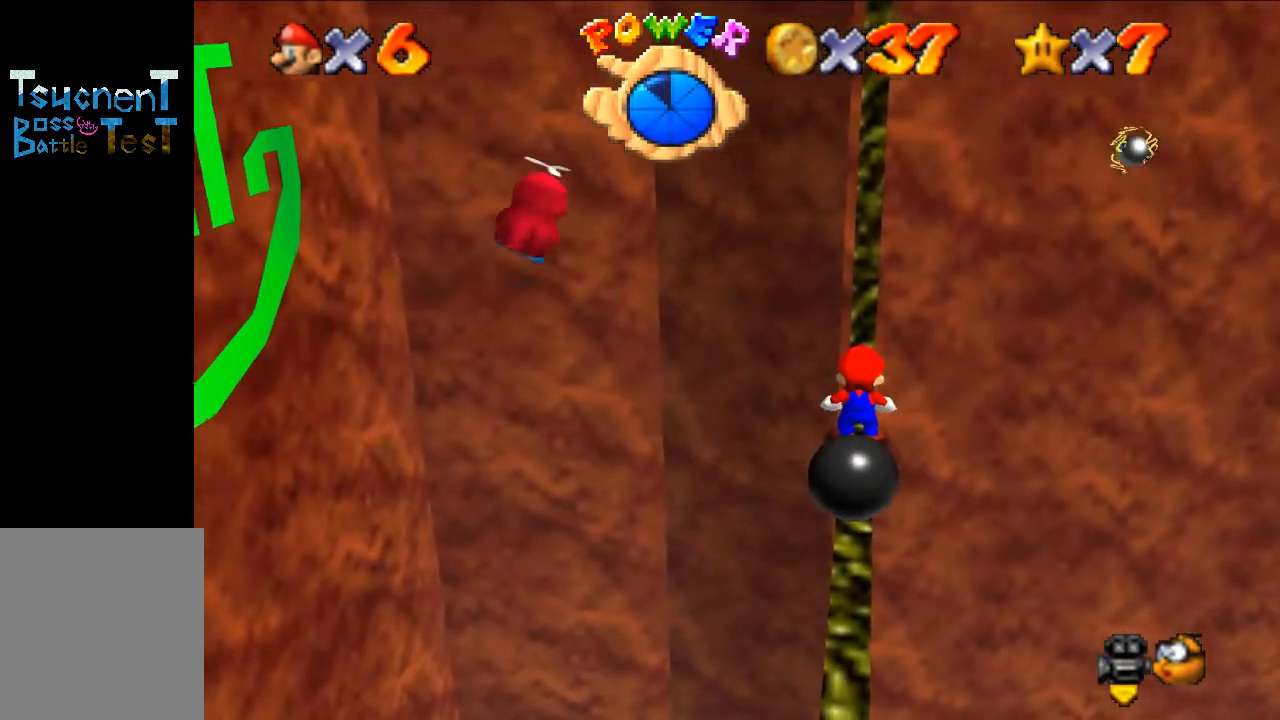
{"buttons": [], "left_stick": "center", "events": []}
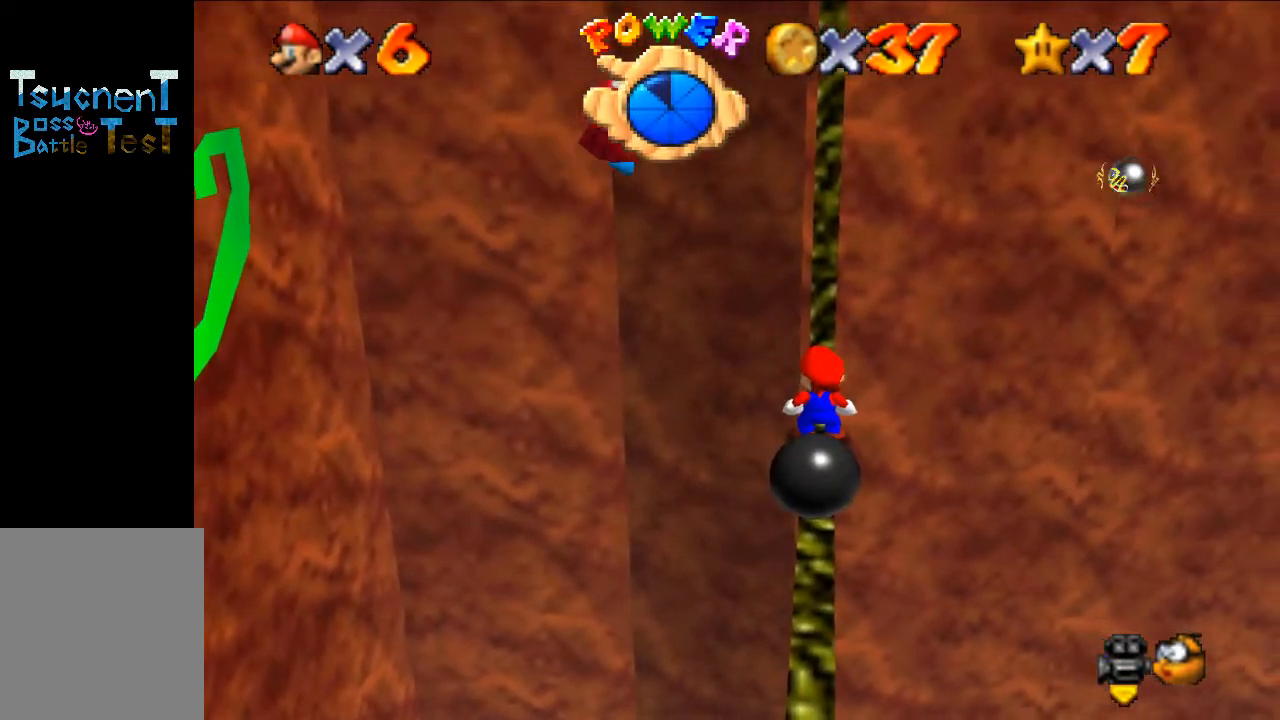
{"buttons": ["A"], "left_stick": "center", "events": [[467, "A", "down"]]}
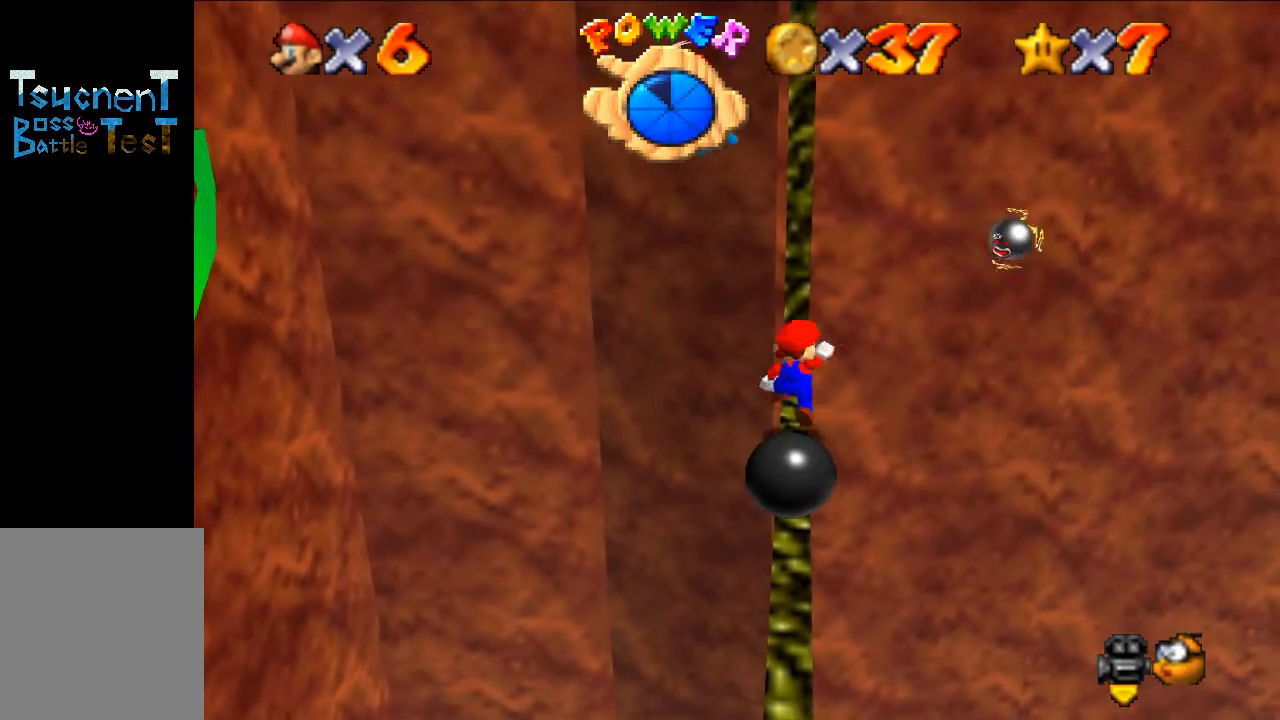
{"buttons": [], "left_stick": "center", "events": [[167, "Z", "down"], [200, "A", "up"], [267, "Z", "up"]]}
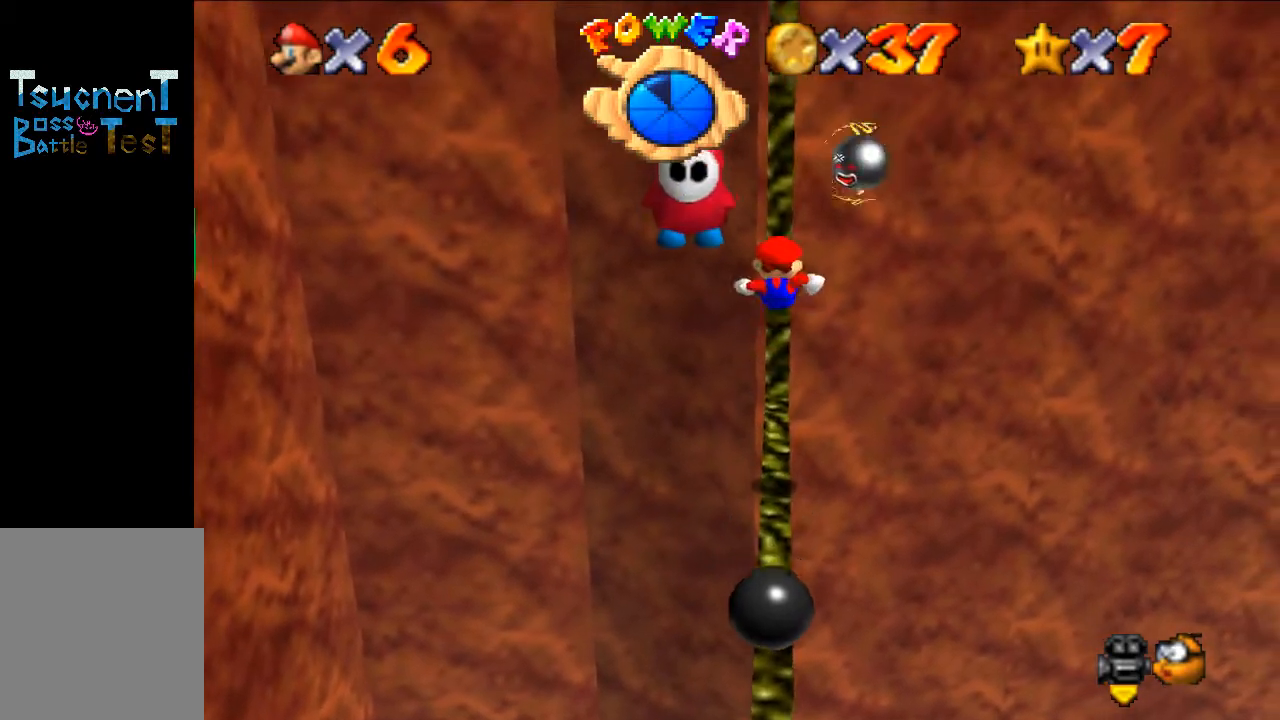
{"buttons": [], "left_stick": "center", "events": []}
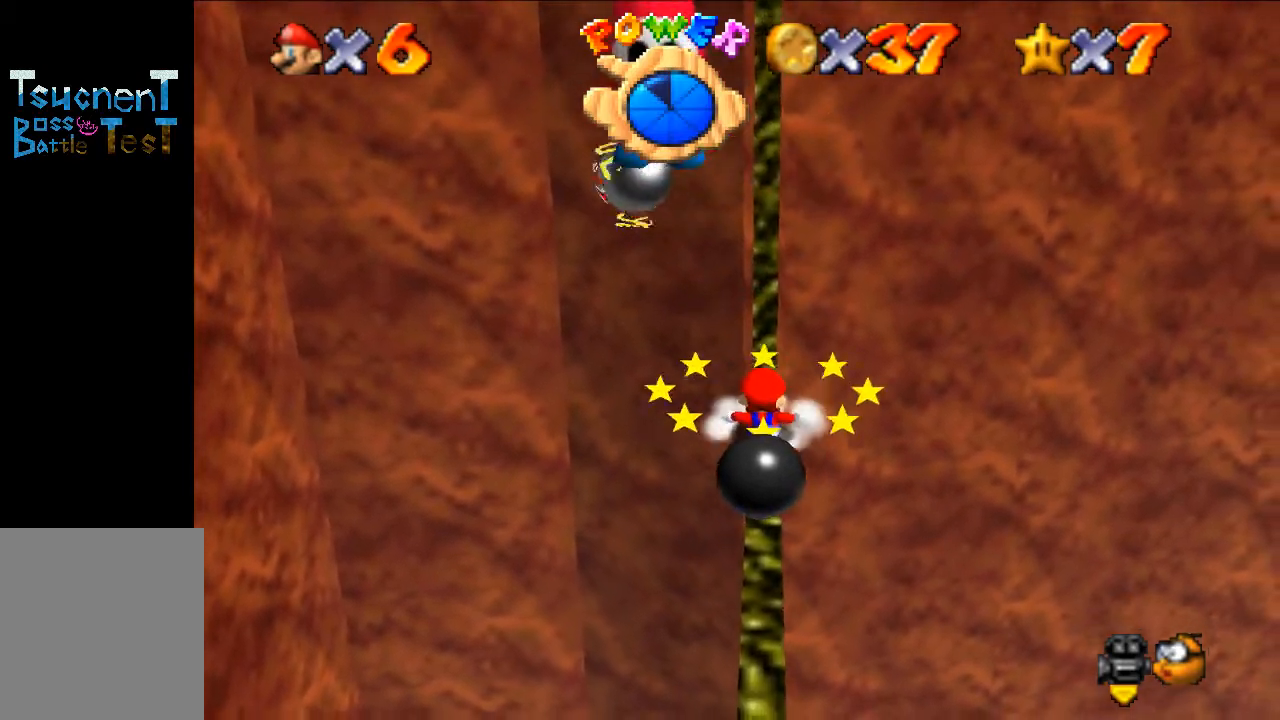
{"buttons": [], "left_stick": "center", "events": [[333, "C_LEFT", "down"], [467, "C_LEFT", "up"]]}
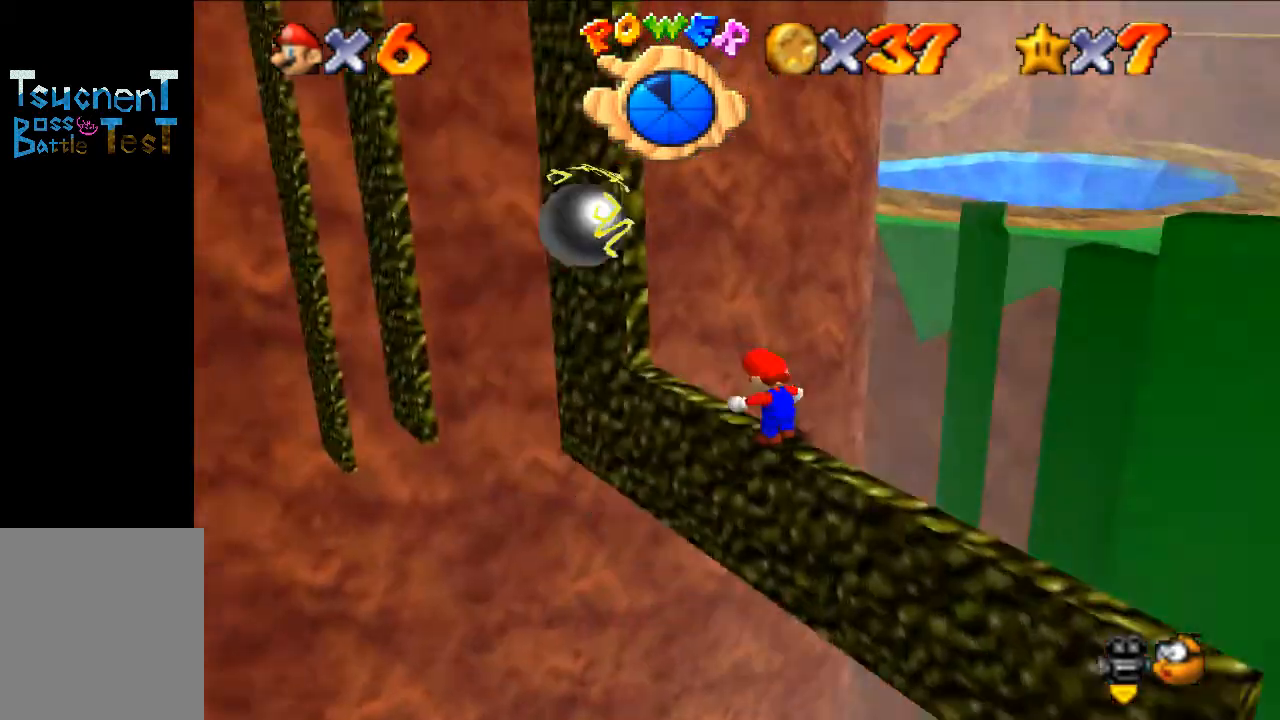
{"buttons": [], "left_stick": "center", "events": [[33, "C_LEFT", "down"], [200, "C_LEFT", "up"], [367, "C_LEFT", "down"], [500, "C_LEFT", "up"]]}
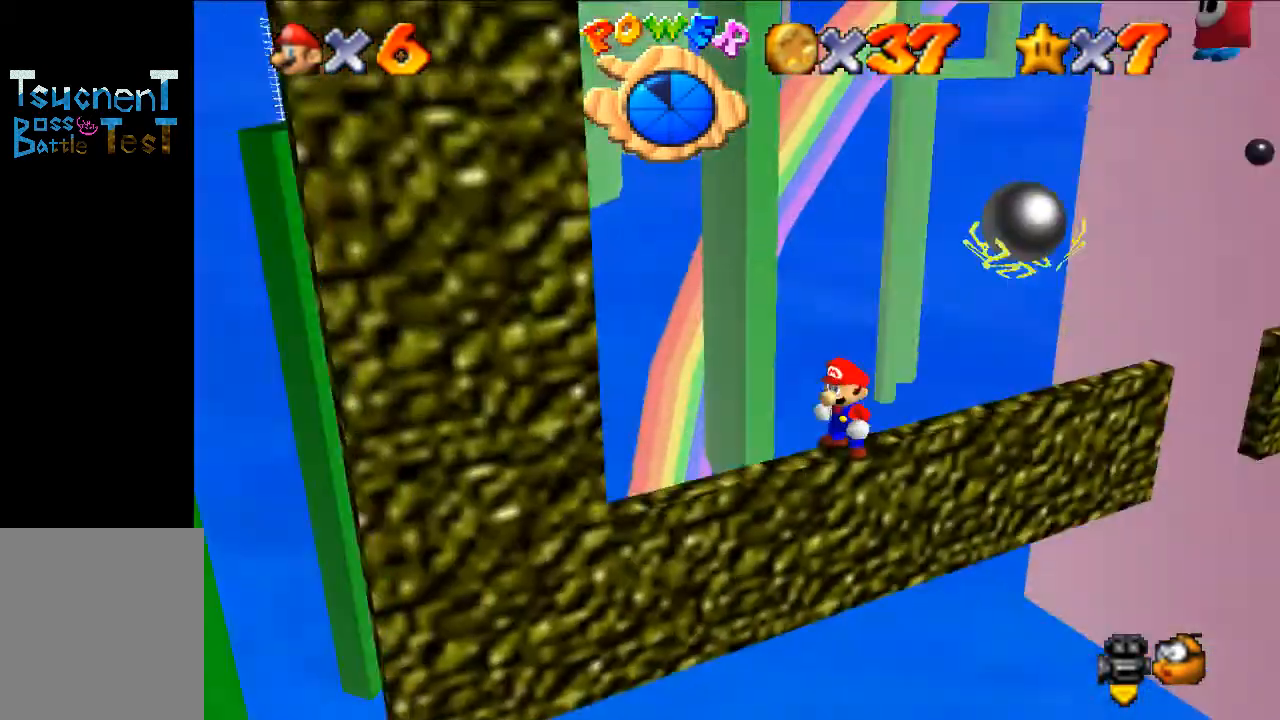
{"buttons": [], "left_stick": "center", "events": []}
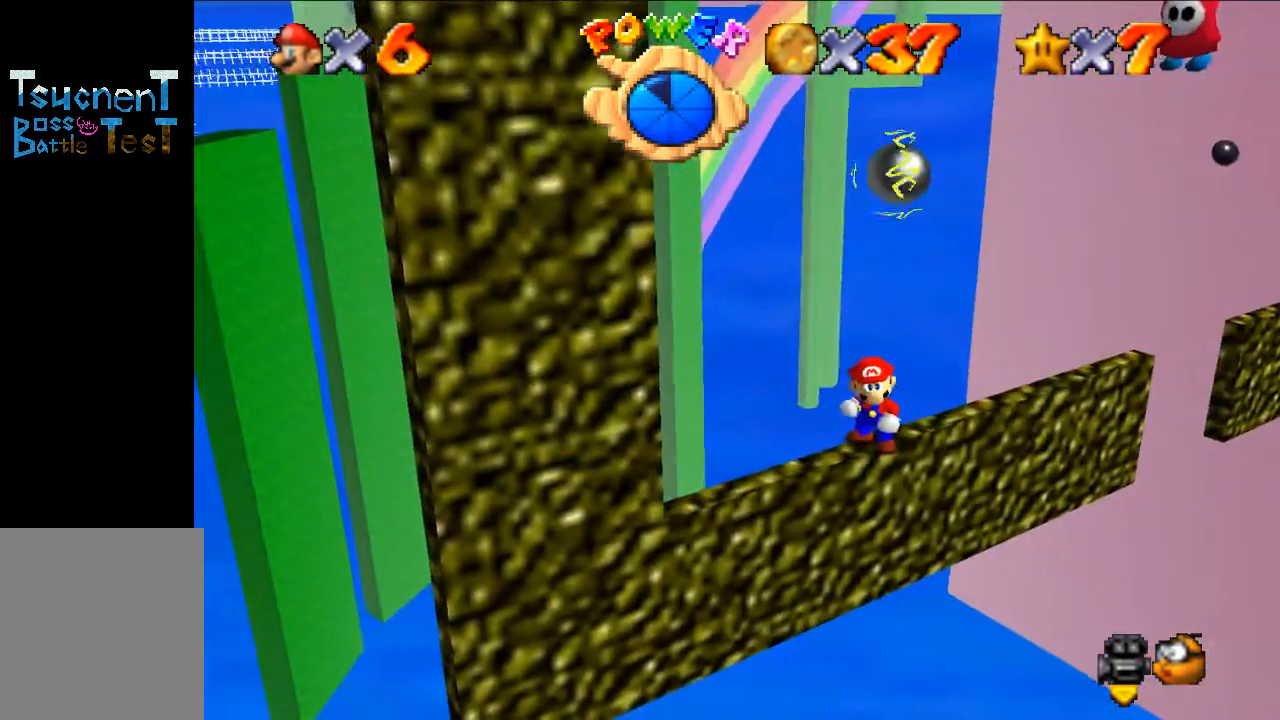
{"buttons": ["C_RIGHT"], "left_stick": "center", "events": [[233, "C_RIGHT", "down"], [400, "C_RIGHT", "up"], [433, "C_RIGHT", "down"]]}
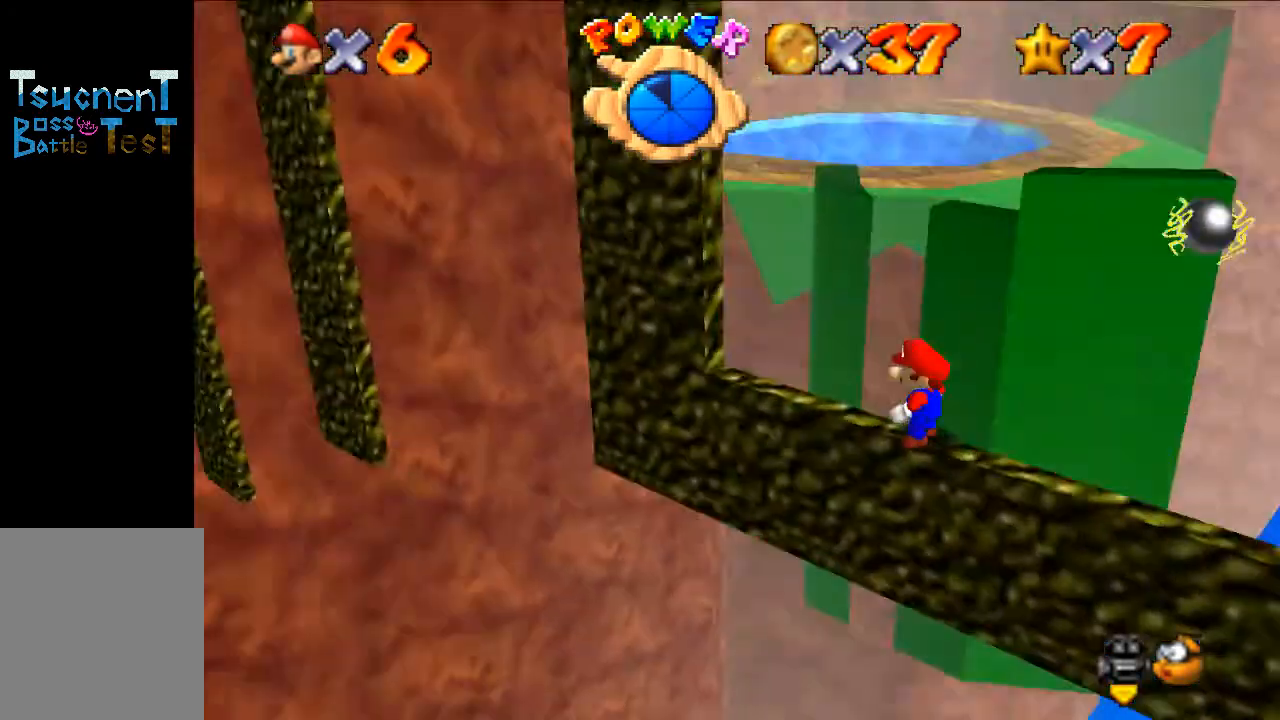
{"buttons": [], "left_stick": "up", "events": [[133, "C_RIGHT", "up"], [200, "C_RIGHT", "down"], [367, "C_RIGHT", "up"], [500, "left_stick", "up"]]}
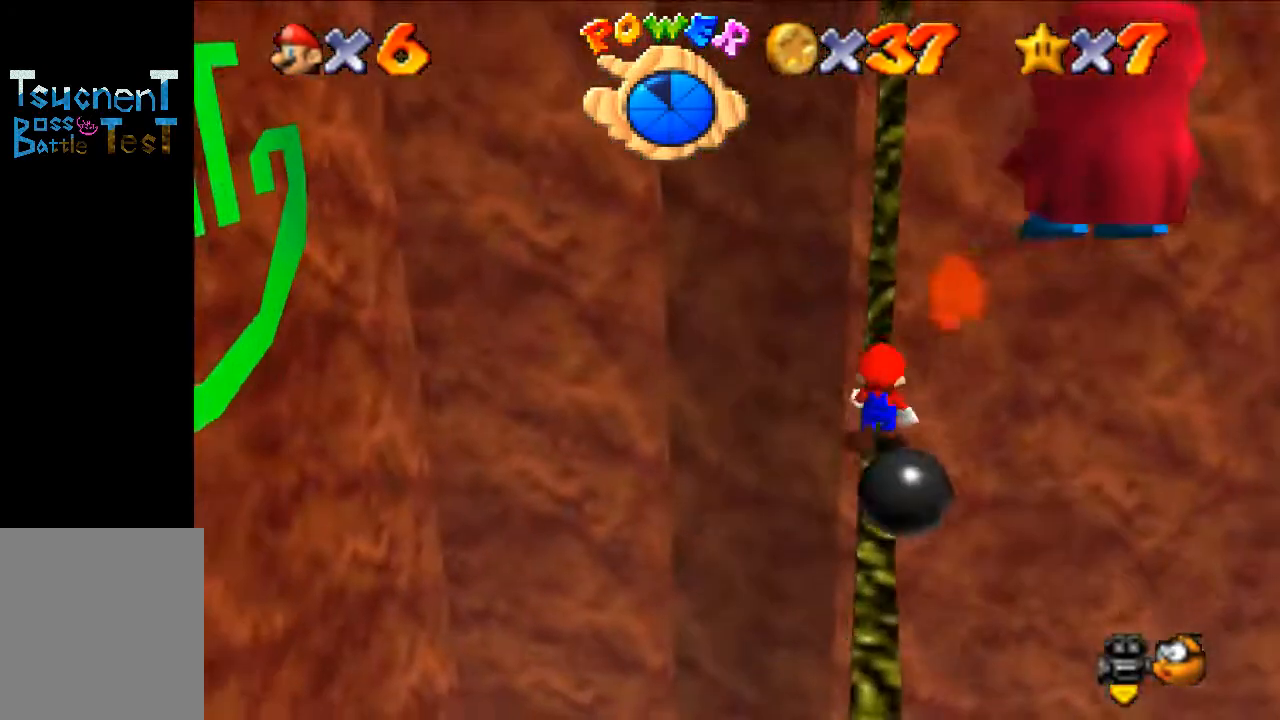
{"buttons": [], "left_stick": "up-right", "events": [[300, "Z", "down"], [367, "A", "down"], [367, "left_stick", "up-right"], [400, "Z", "up"], [467, "A", "up"]]}
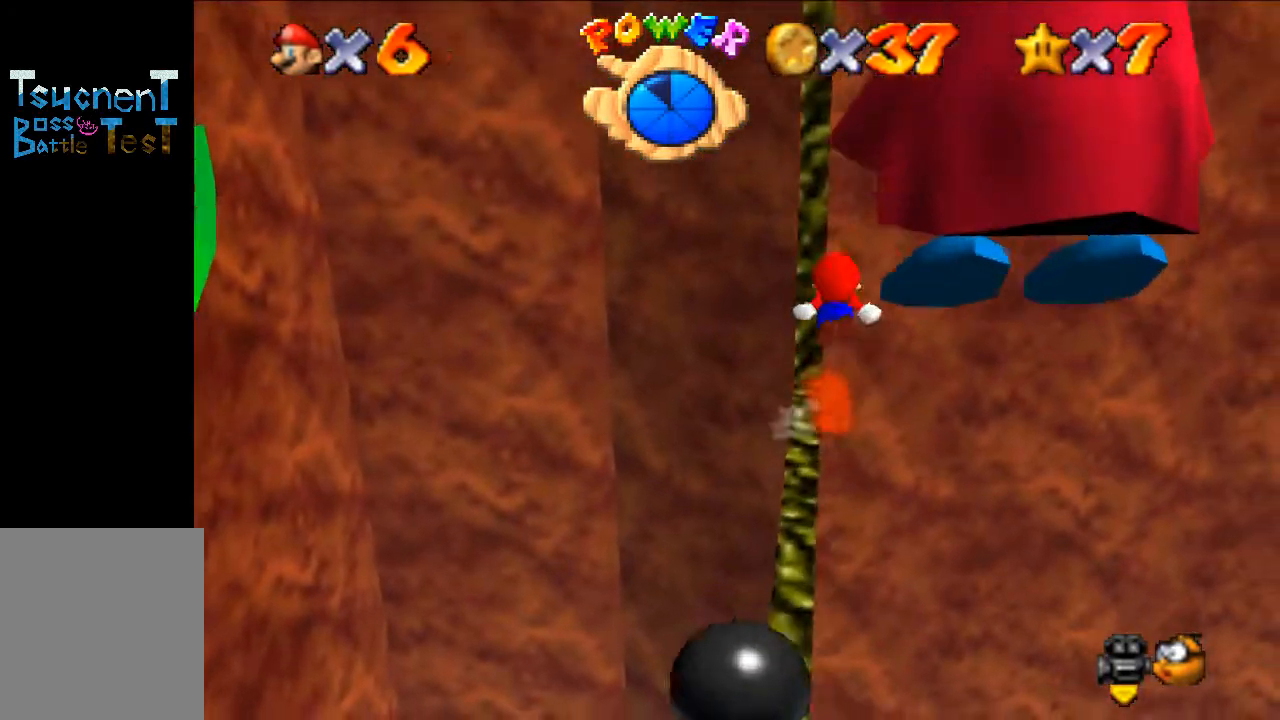
{"buttons": [], "left_stick": "up-left", "events": [[233, "left_stick", "up-left"]]}
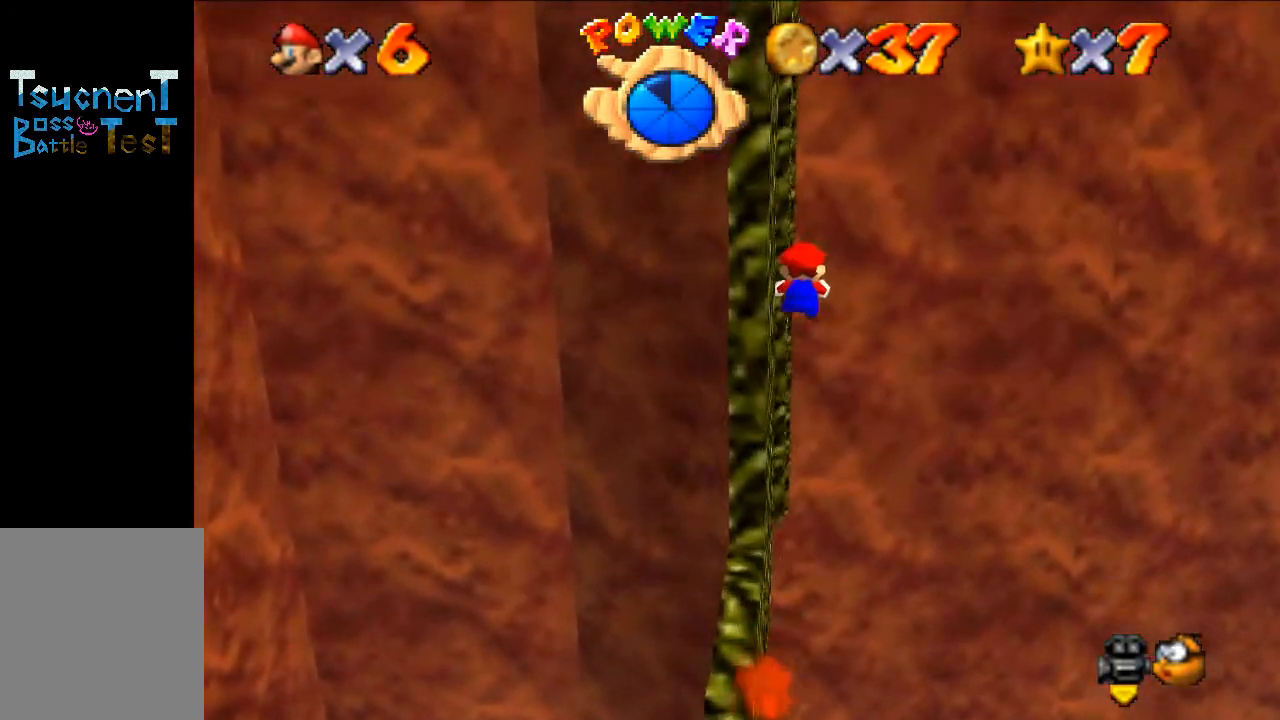
{"buttons": [], "left_stick": "center", "events": [[133, "C_RIGHT", "down"], [200, "C_RIGHT", "up"], [267, "C_RIGHT", "down"], [267, "left_stick", "center"], [367, "C_RIGHT", "up"]]}
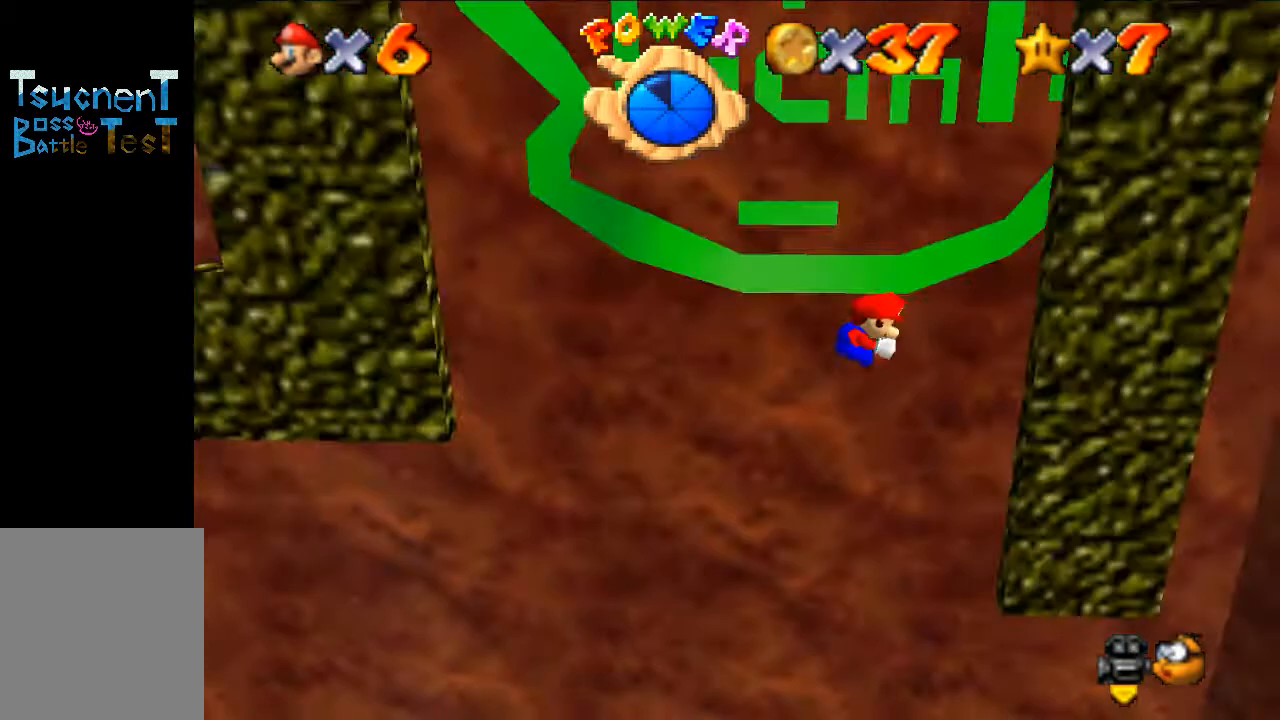
{"buttons": ["A"], "left_stick": "left", "events": [[267, "A", "down"], [400, "left_stick", "left"]]}
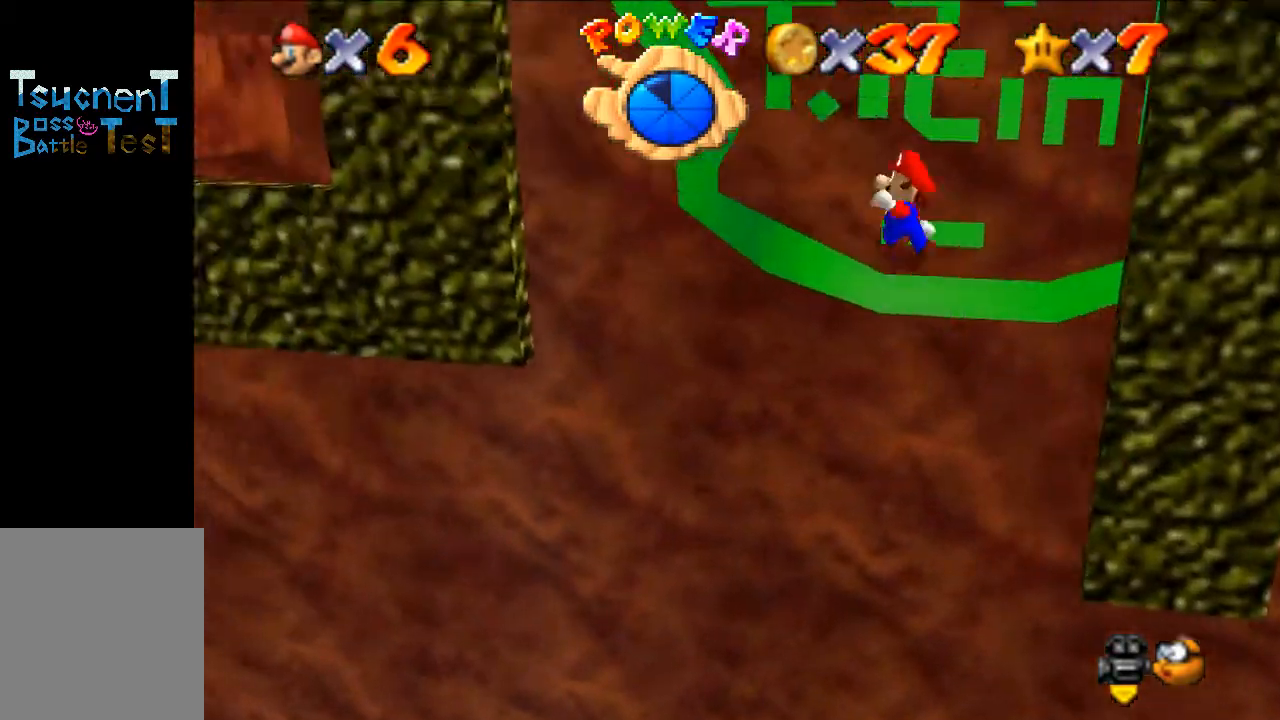
{"buttons": [], "left_stick": "center", "events": [[433, "A", "up"], [467, "left_stick", "center"]]}
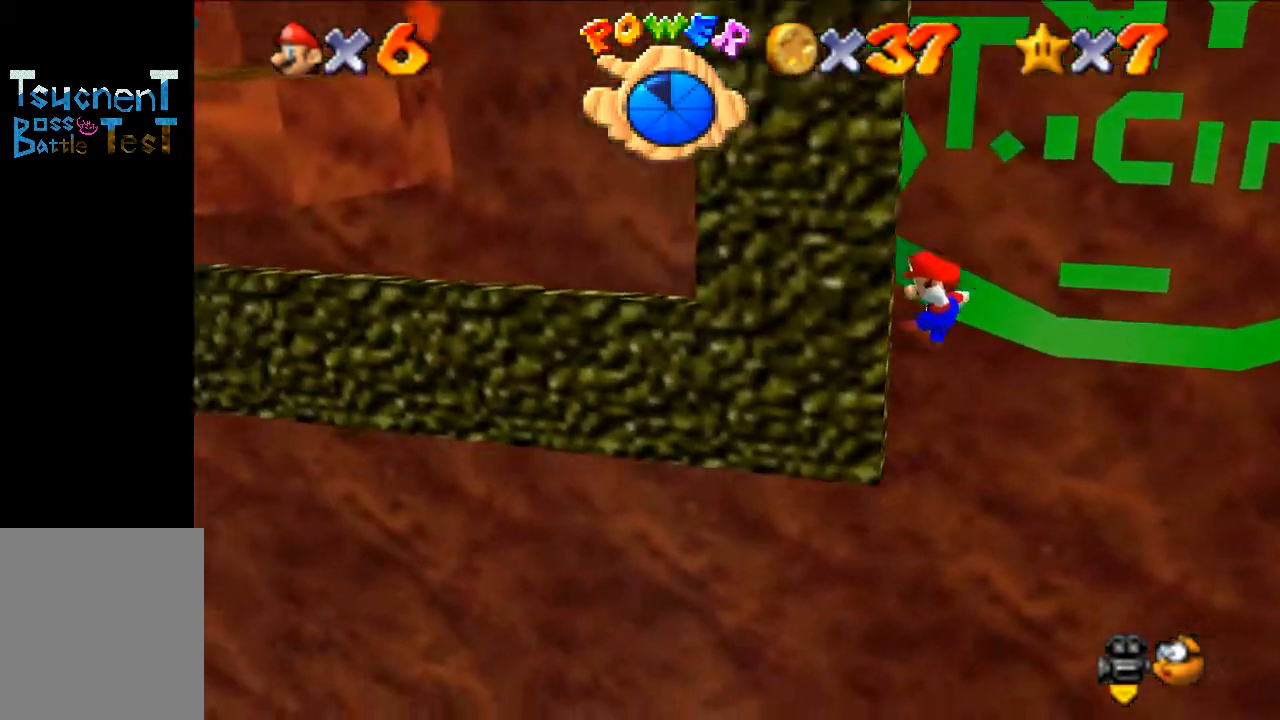
{"buttons": ["A"], "left_stick": "right", "events": [[133, "A", "down"], [133, "left_stick", "right"]]}